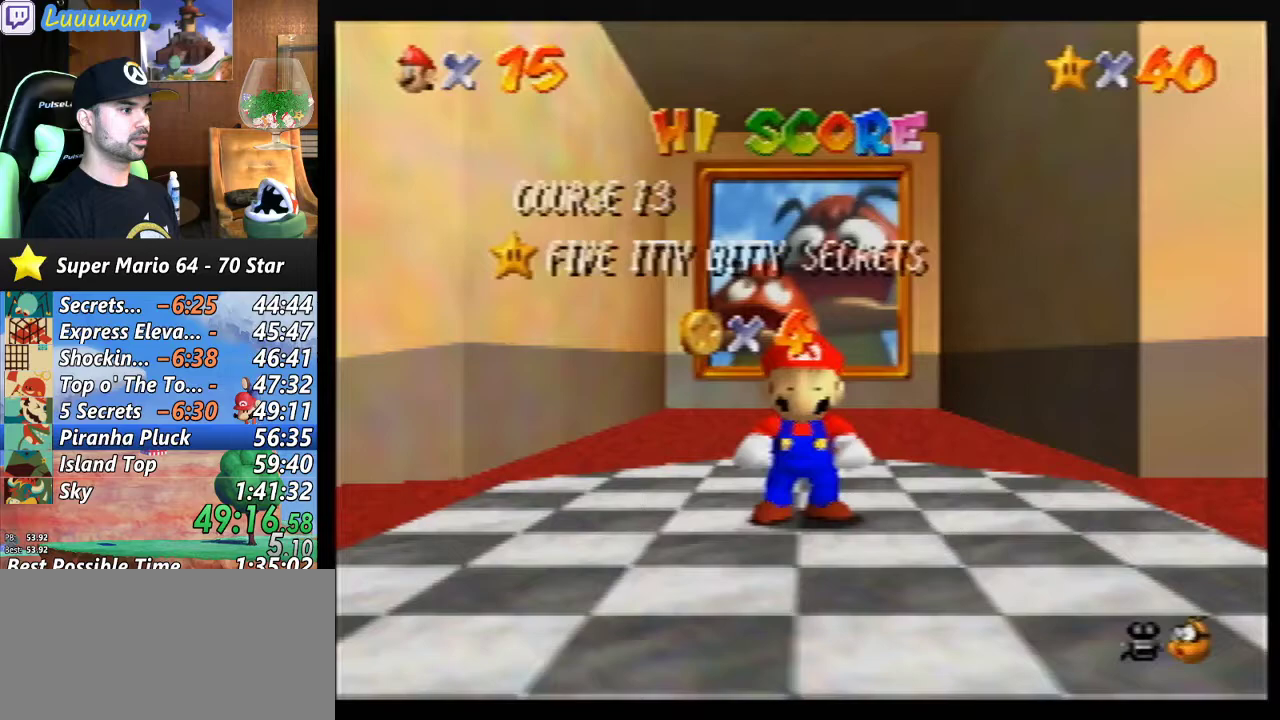
Gameplay with a controller (Nintendo layout); each line is a JSON object with the inputs held at the frame after it. "events" lists button and stick changes between this image and that frame as [ms after this image, input, new state], when the widget could be followed in between. Not read: L1 L3 R3.
{"buttons": ["A"], "left_stick": "center", "events": [[300, "A", "down"]]}
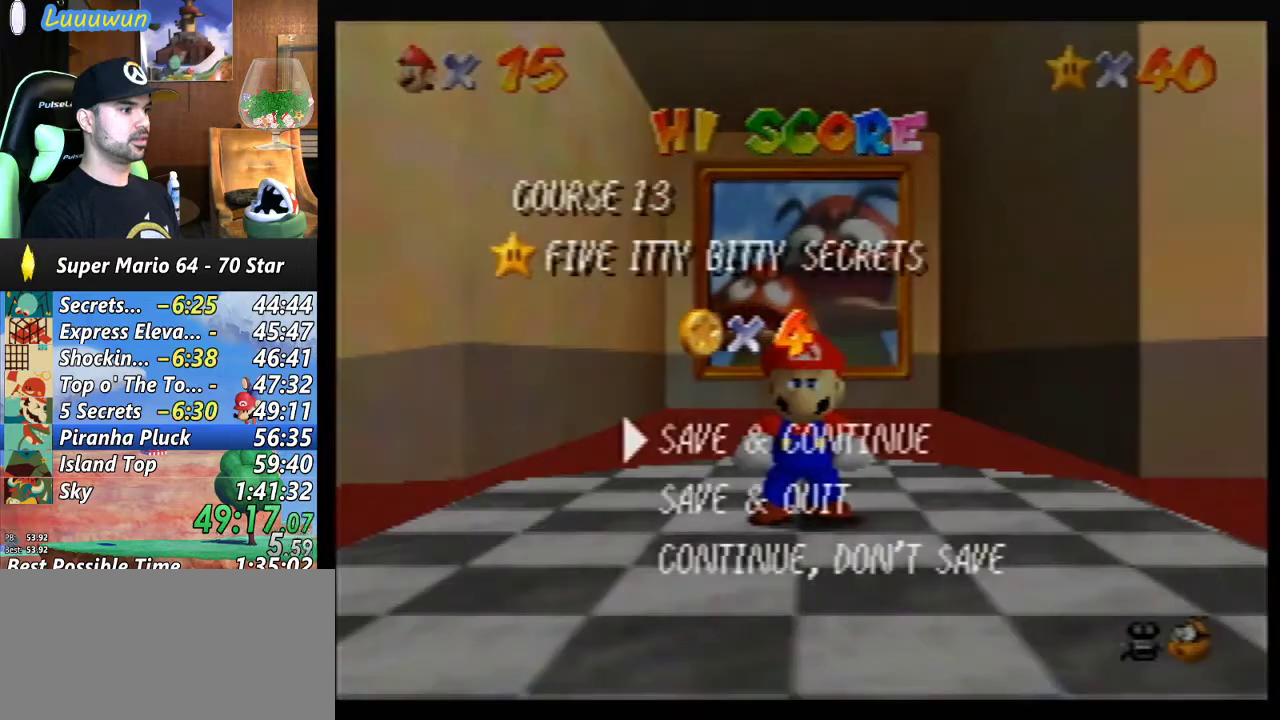
{"buttons": [], "left_stick": "left", "events": [[100, "A", "up"], [100, "left_stick", "left"]]}
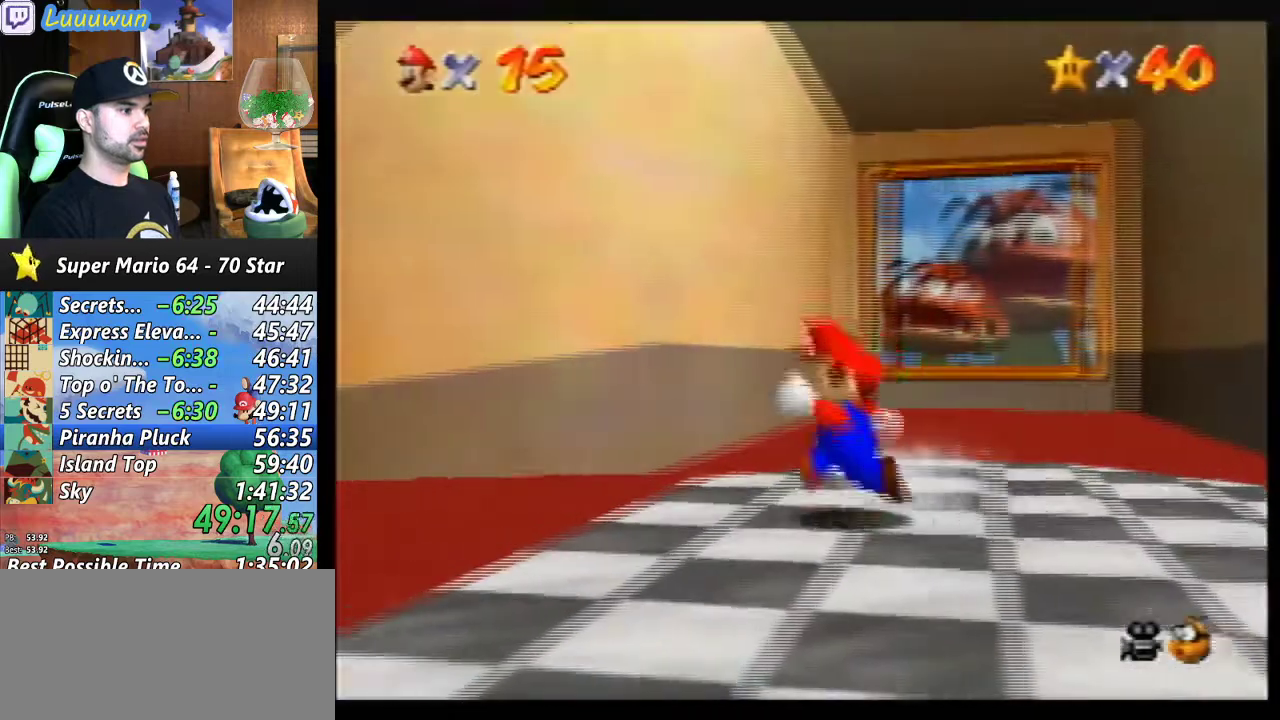
{"buttons": ["A", "Z"], "left_stick": "up", "events": [[233, "left_stick", "up-left"], [300, "Z", "down"], [367, "A", "down"], [467, "left_stick", "up"]]}
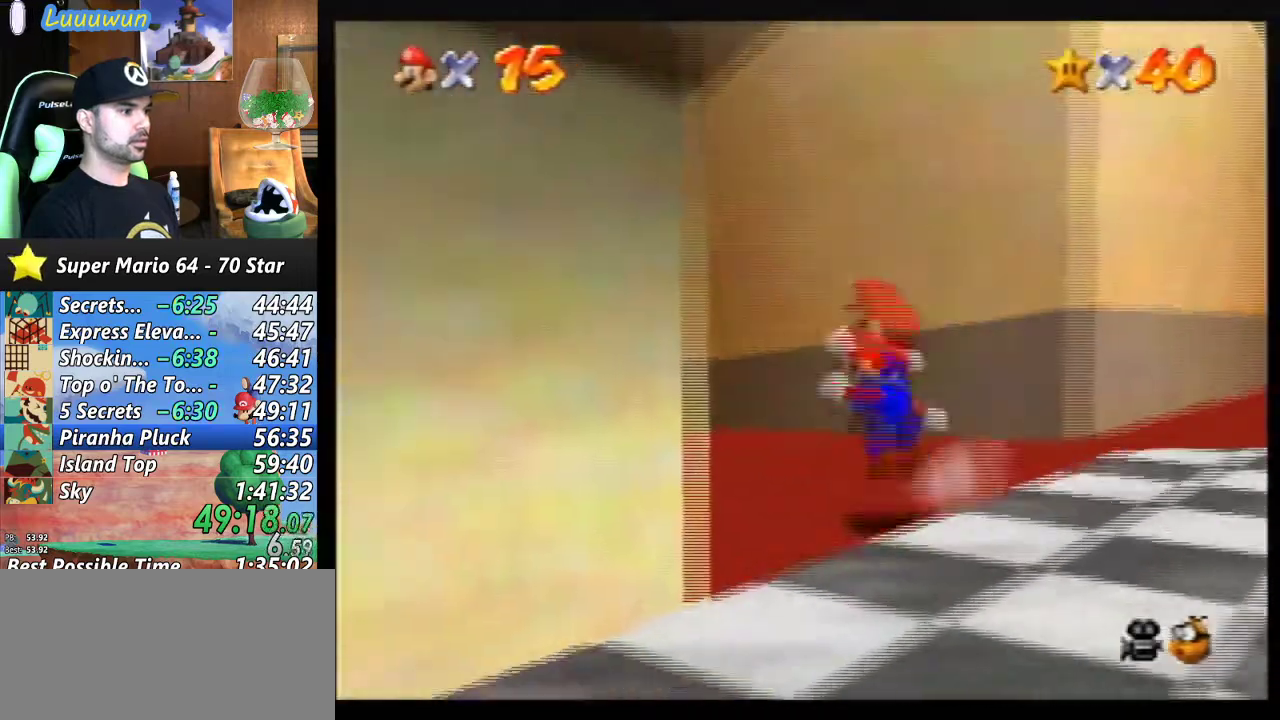
{"buttons": [], "left_stick": "up-right", "events": [[67, "left_stick", "up-right"], [167, "A", "up"], [433, "Z", "up"]]}
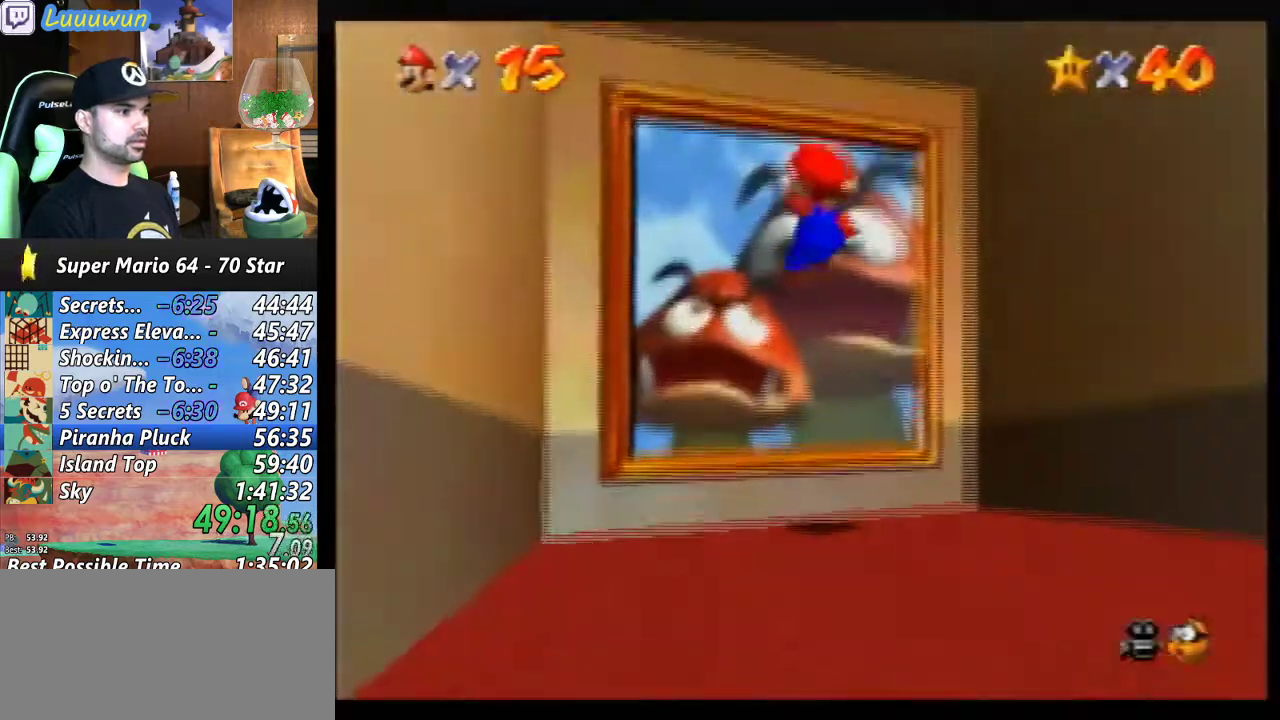
{"buttons": [], "left_stick": "center", "events": [[233, "left_stick", "up-left"], [300, "left_stick", "center"]]}
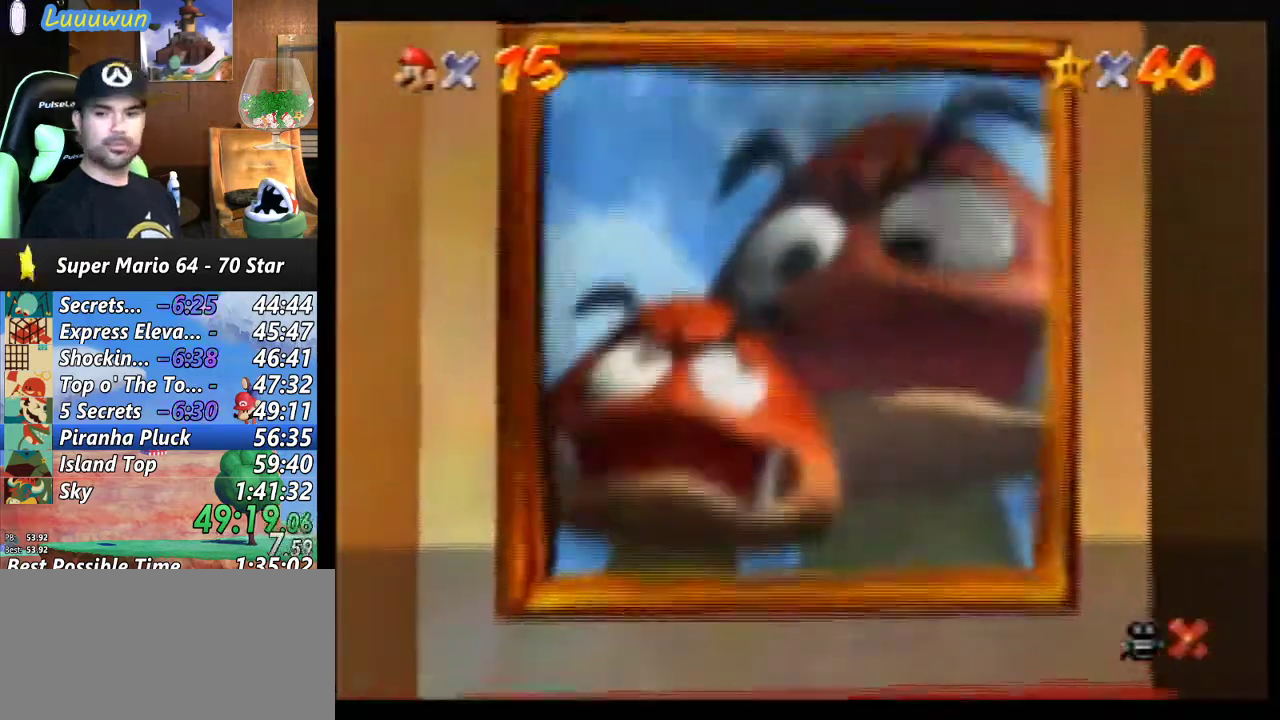
{"buttons": [], "left_stick": "center", "events": []}
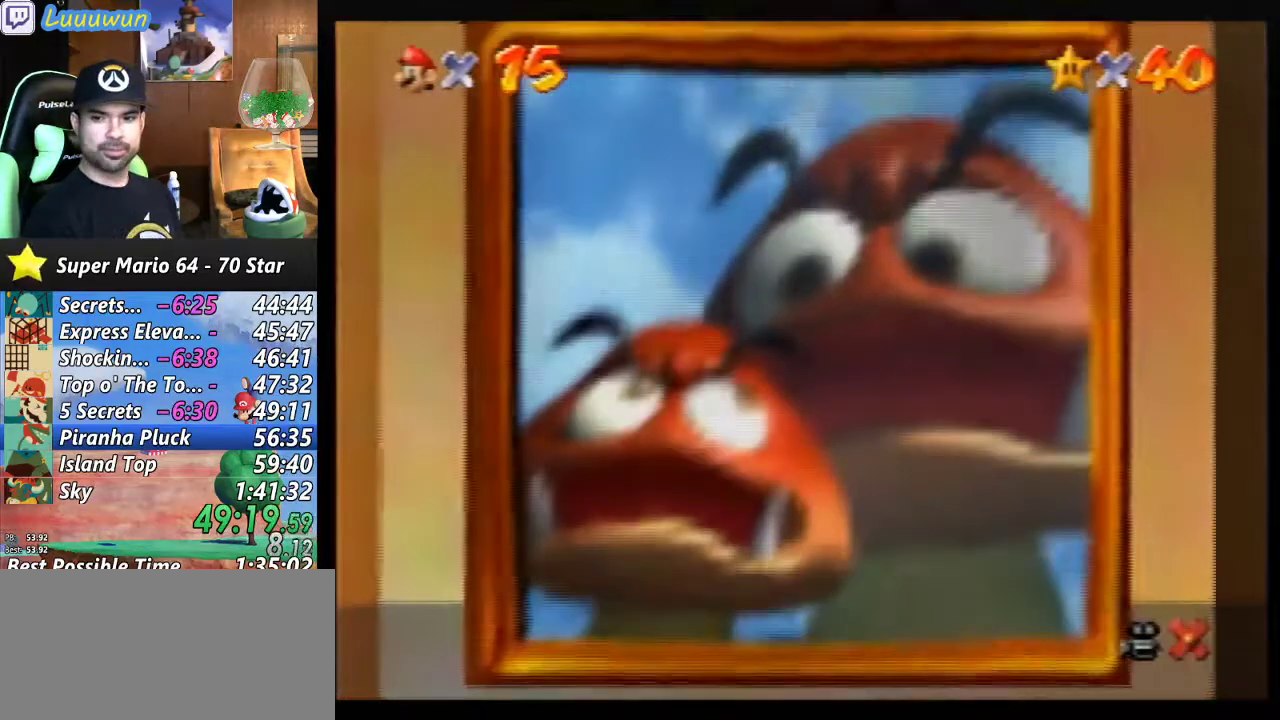
{"buttons": [], "left_stick": "center", "events": []}
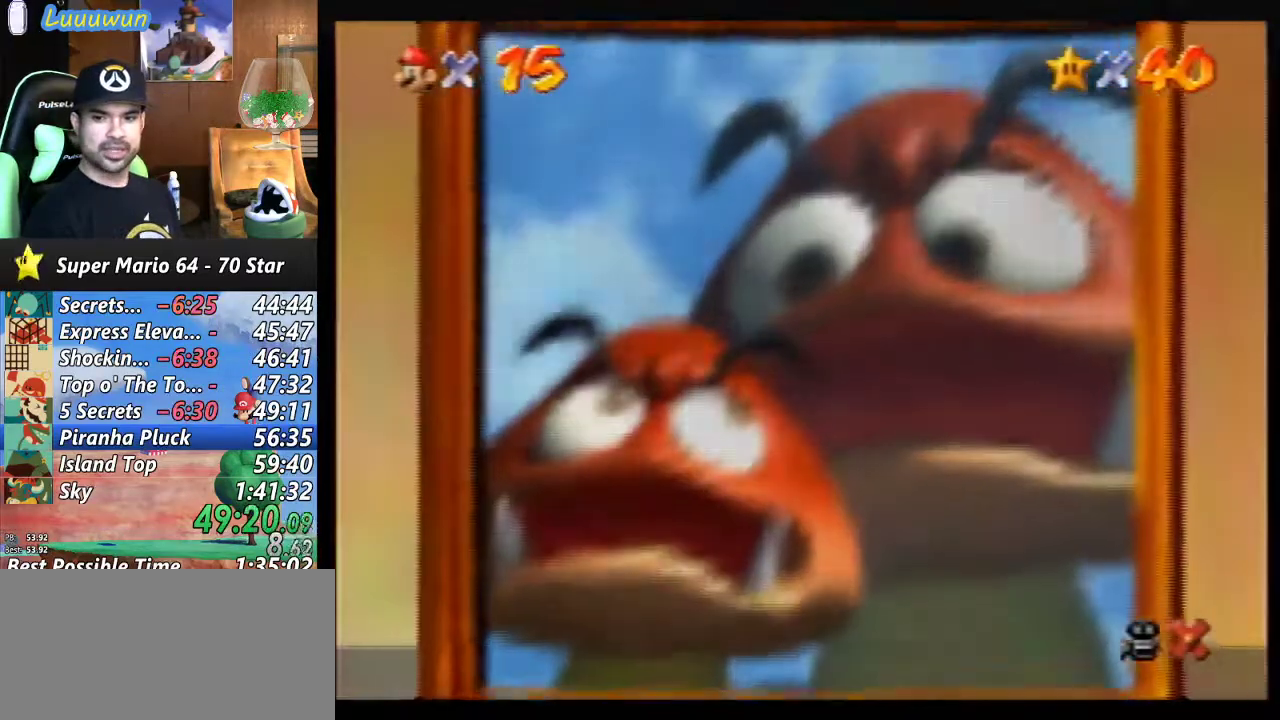
{"buttons": [], "left_stick": "center", "events": []}
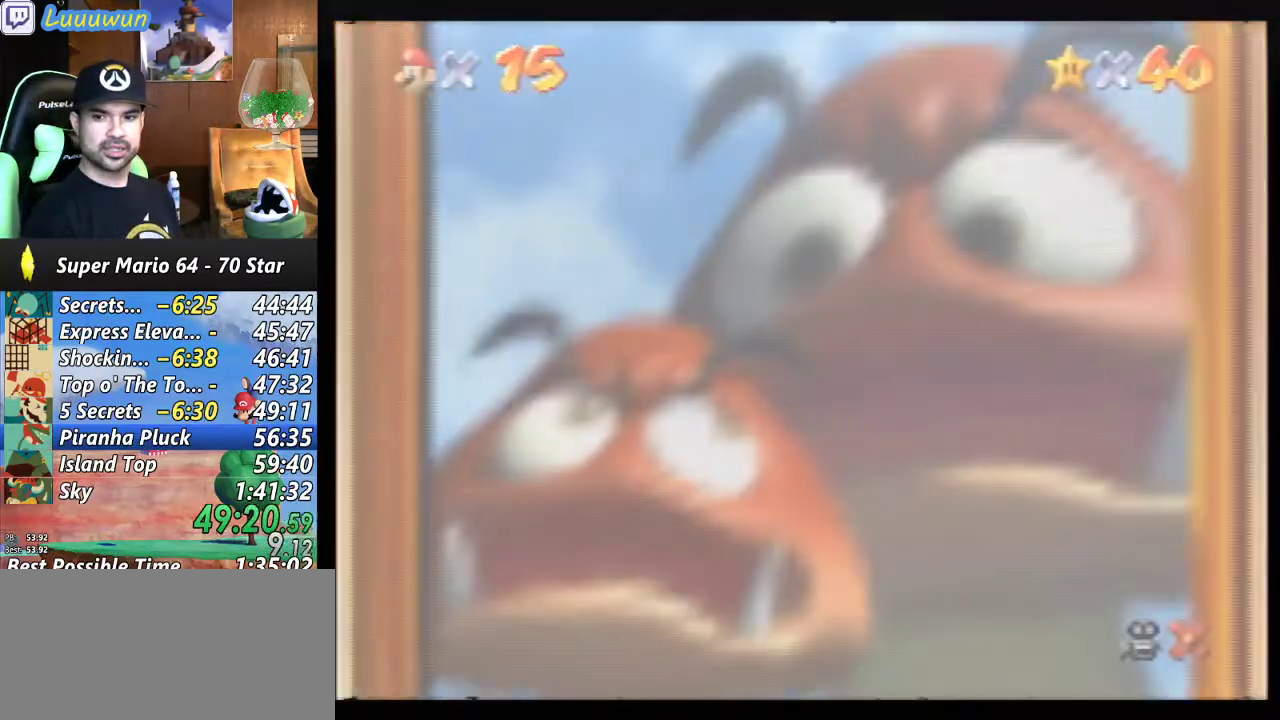
{"buttons": [], "left_stick": "center", "events": []}
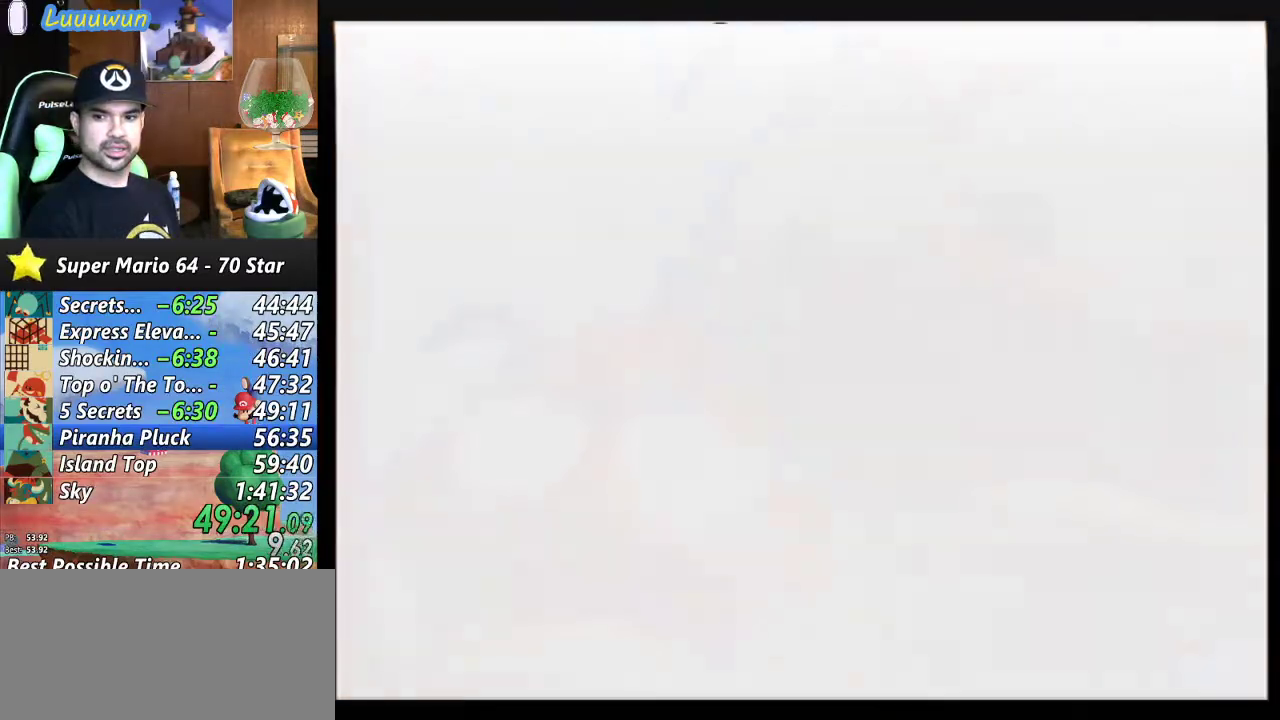
{"buttons": ["A"], "left_stick": "center", "events": [[133, "A", "down"], [267, "A", "up"], [300, "A", "down"]]}
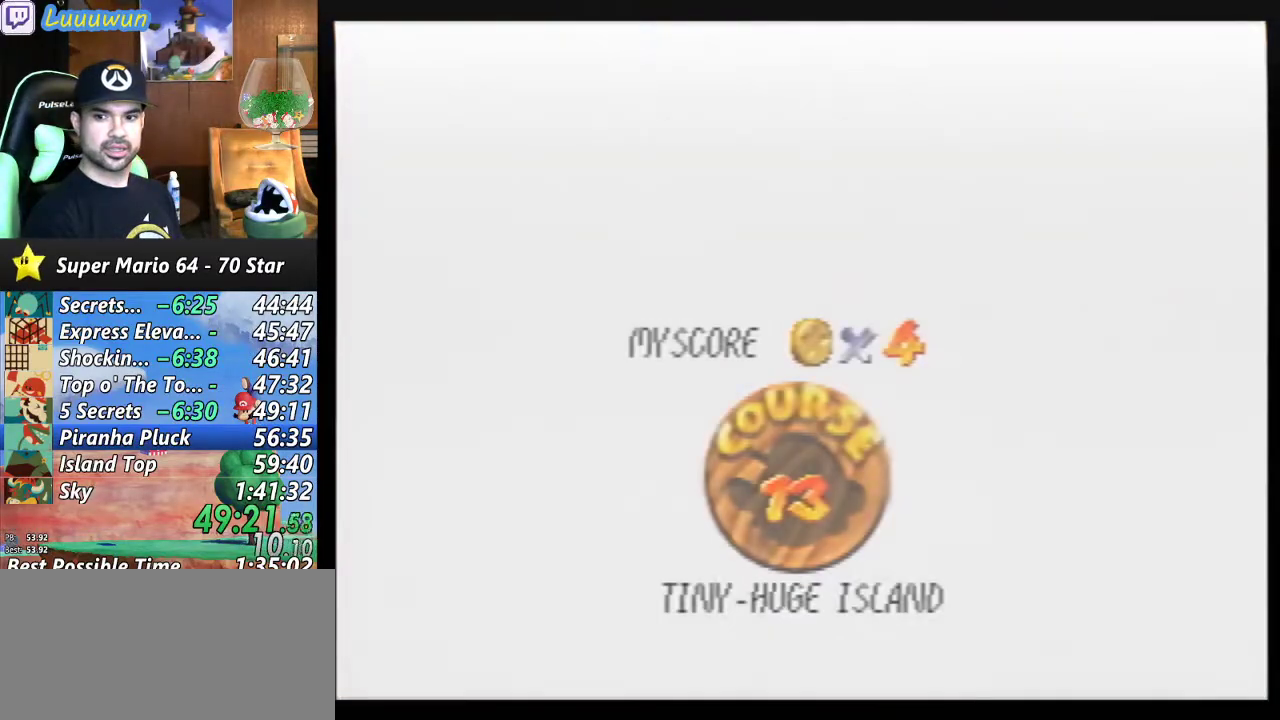
{"buttons": ["A"], "left_stick": "center", "events": [[233, "A", "up"], [300, "A", "down"], [400, "A", "up"], [467, "A", "down"]]}
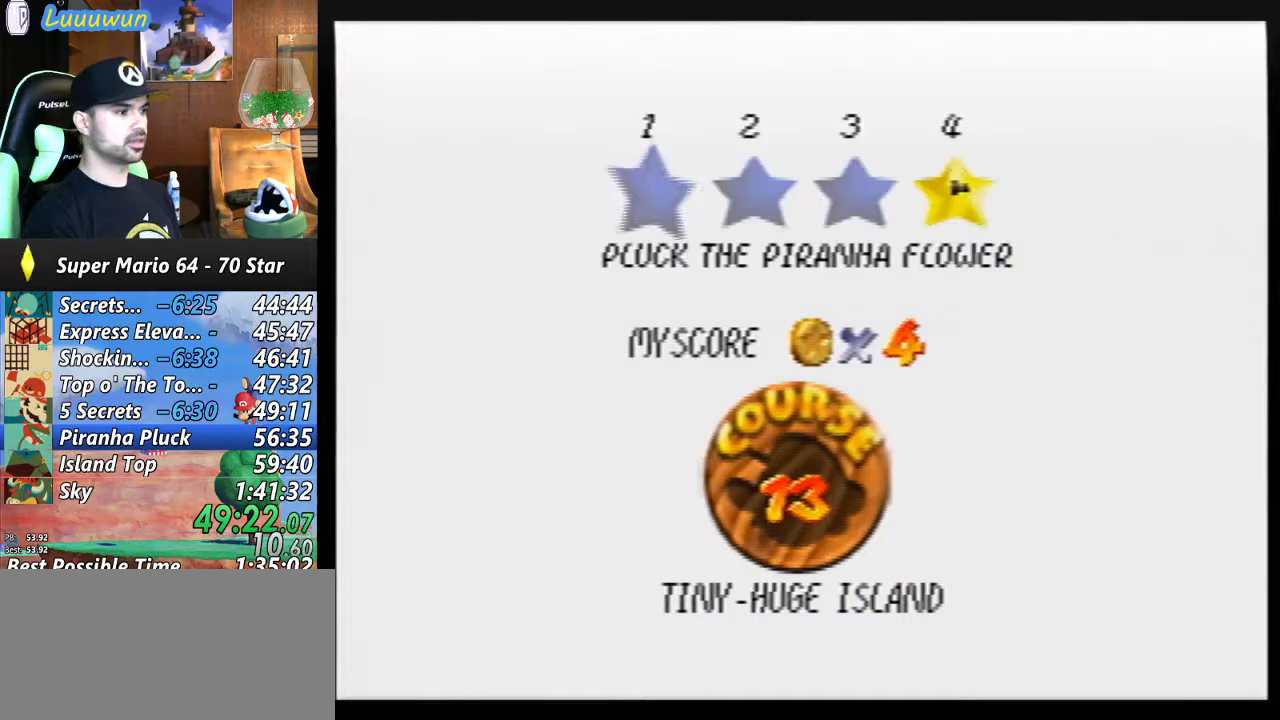
{"buttons": [], "left_stick": "center", "events": [[33, "A", "up"], [133, "A", "down"], [233, "A", "up"], [300, "A", "down"], [367, "A", "up"], [433, "A", "down"], [500, "A", "up"]]}
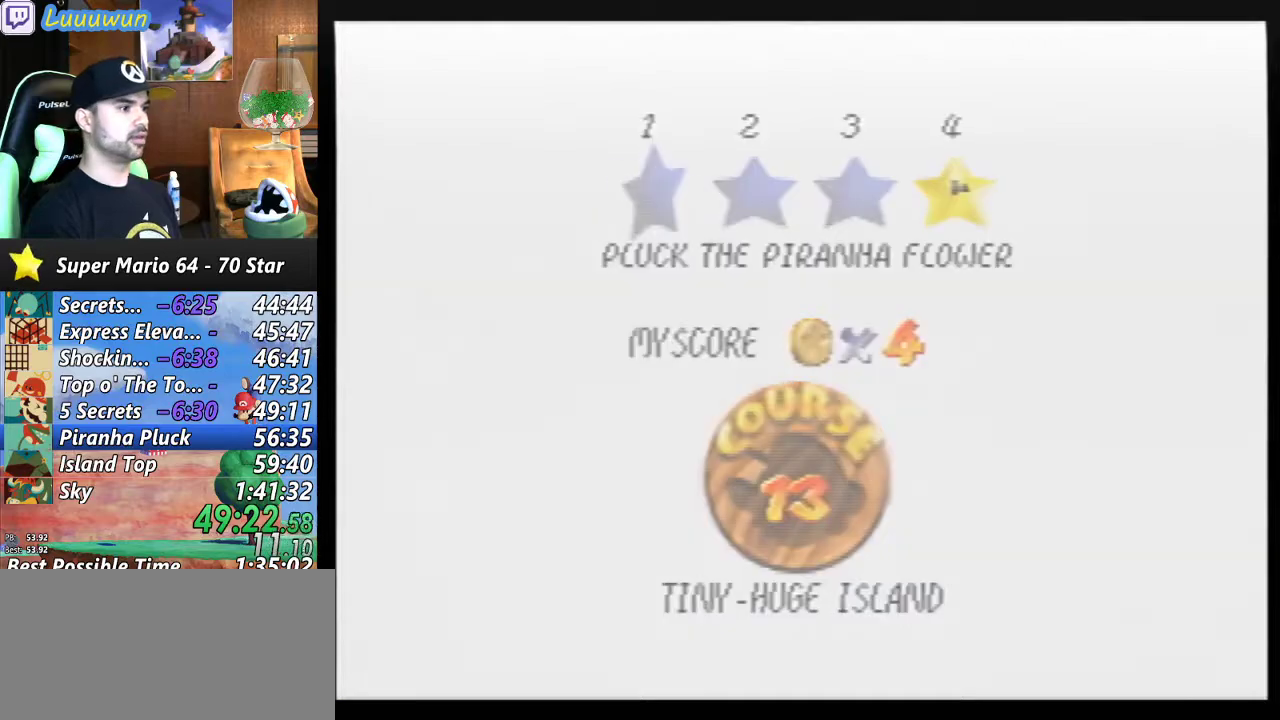
{"buttons": [], "left_stick": "center", "events": []}
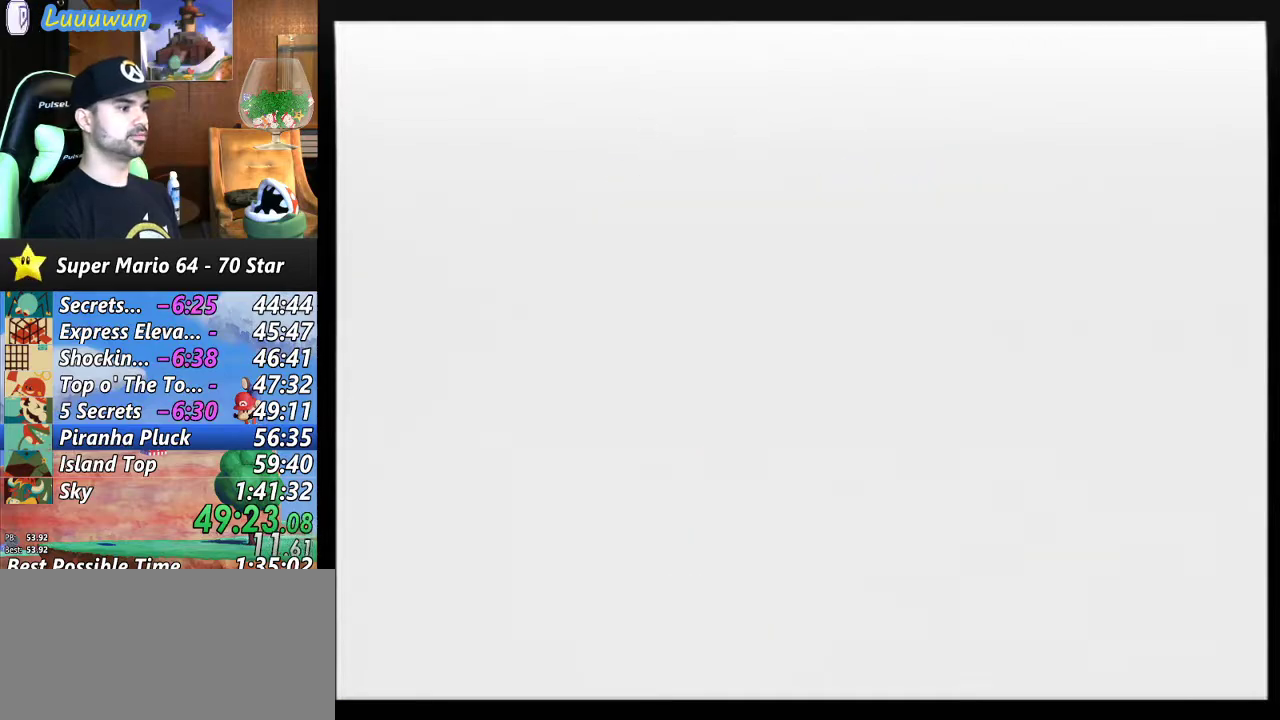
{"buttons": [], "left_stick": "center", "events": []}
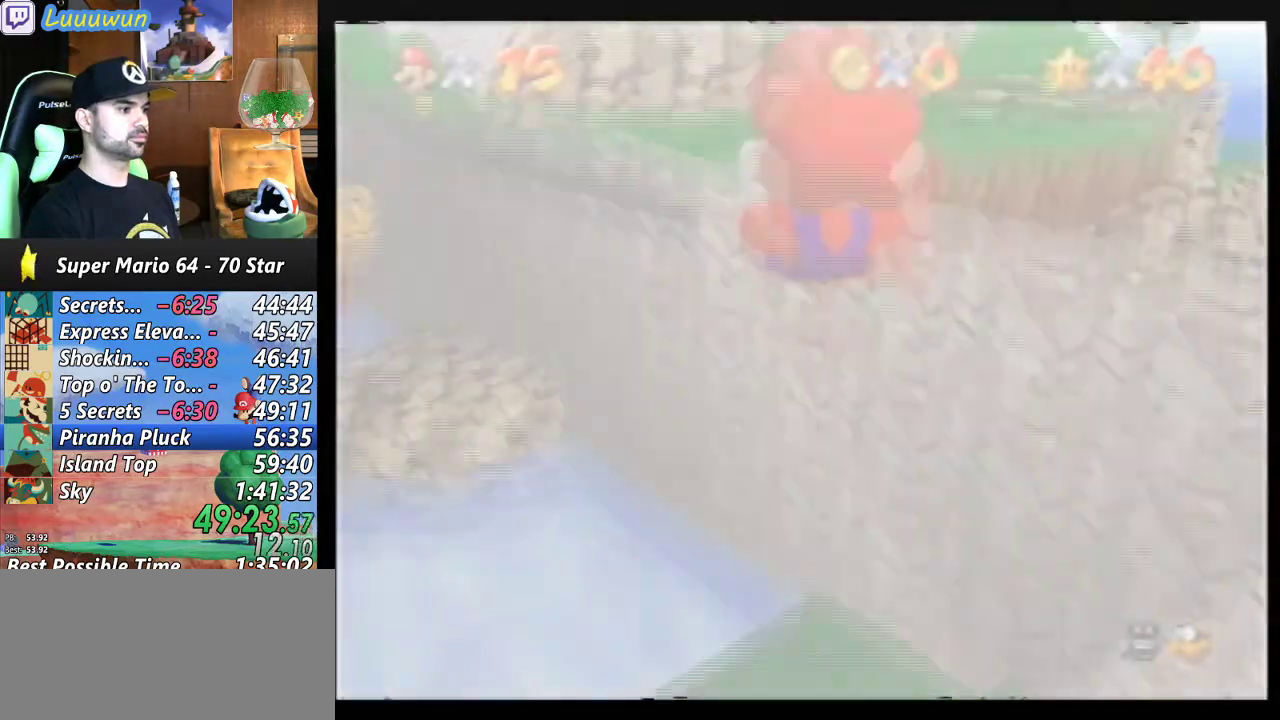
{"buttons": [], "left_stick": "center", "events": []}
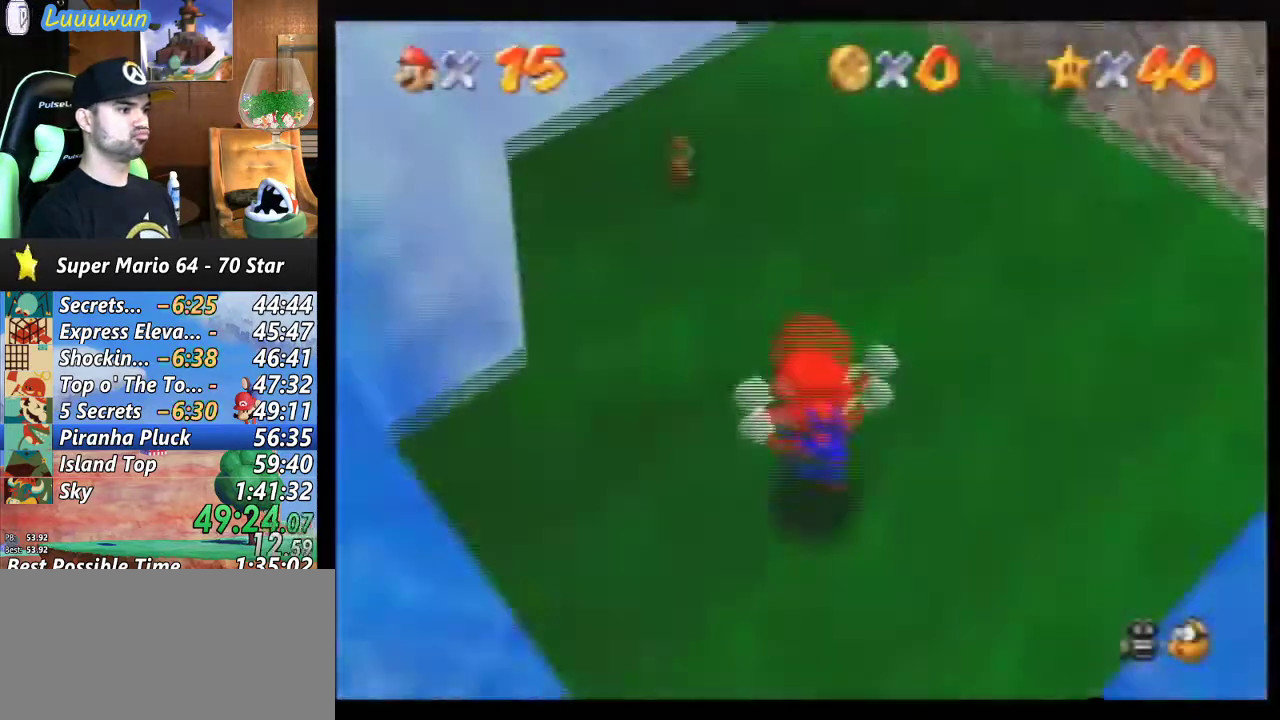
{"buttons": [], "left_stick": "up", "events": [[33, "left_stick", "up-right"], [200, "left_stick", "up"], [233, "C_DOWN", "down"], [367, "C_DOWN", "up"]]}
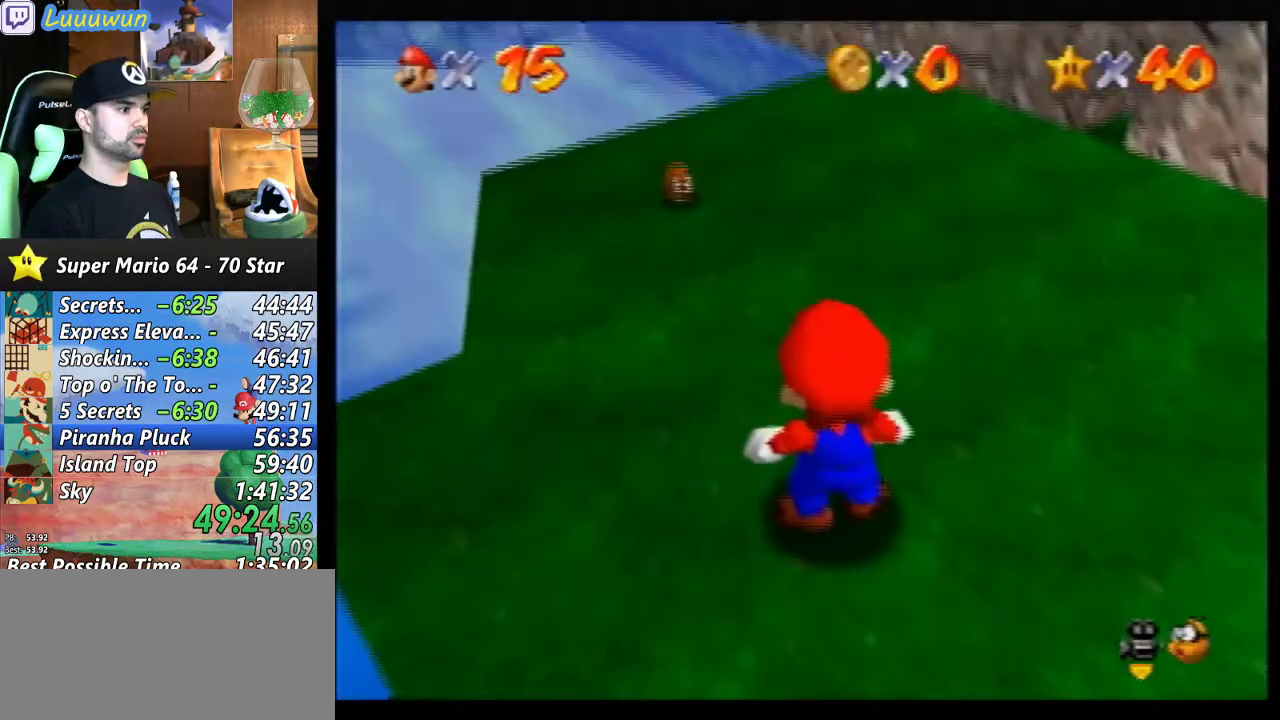
{"buttons": [], "left_stick": "up", "events": []}
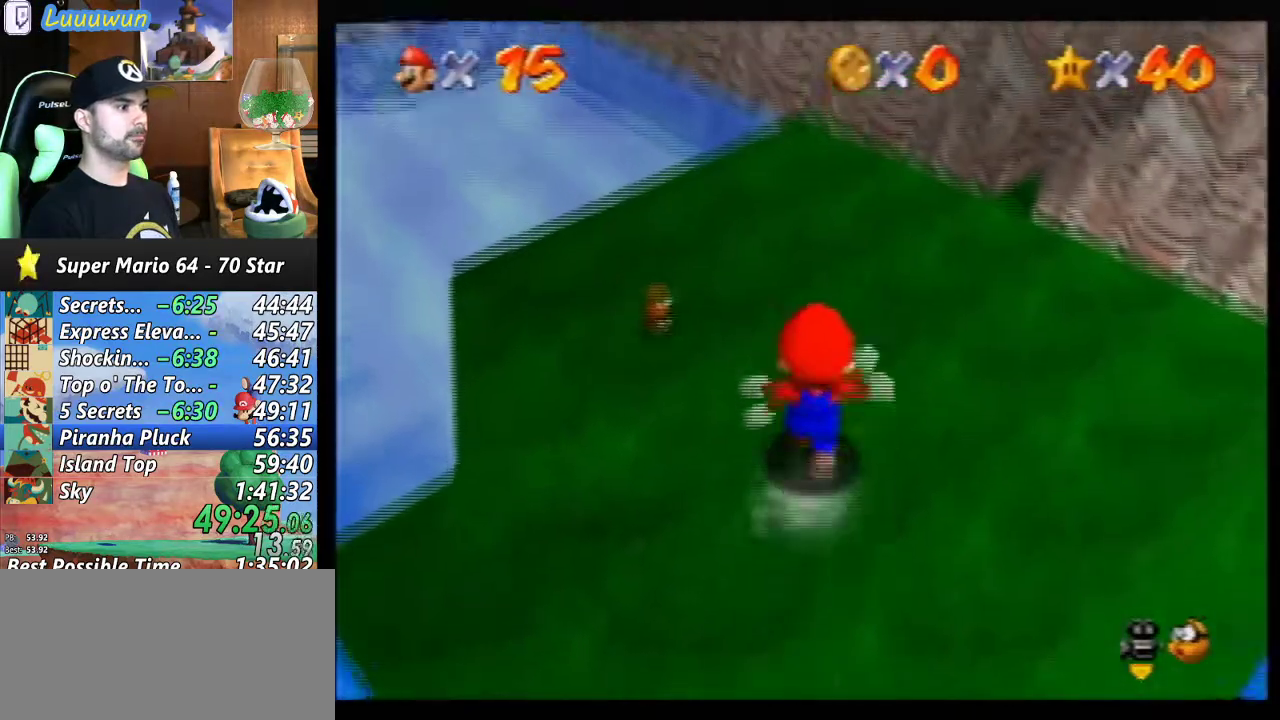
{"buttons": [], "left_stick": "up-left", "events": [[433, "left_stick", "up-left"]]}
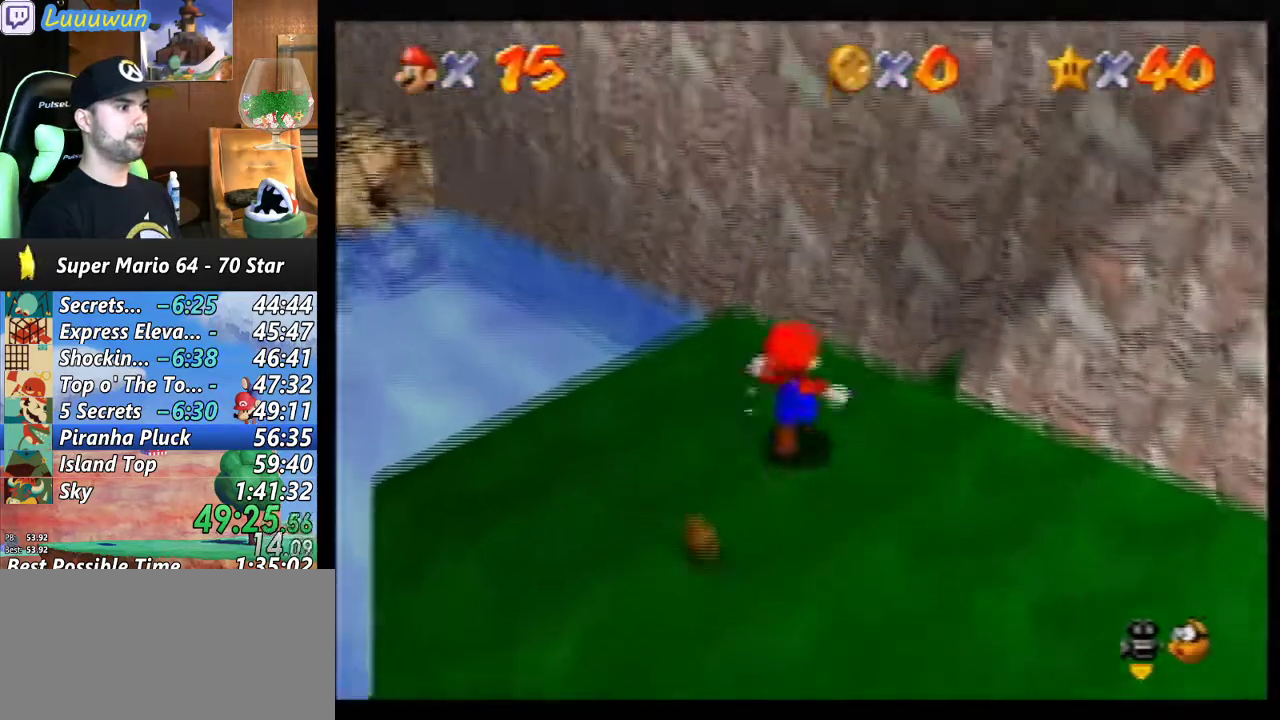
{"buttons": ["Z"], "left_stick": "up-left", "events": [[167, "Z", "down"], [200, "A", "down"], [400, "A", "up"]]}
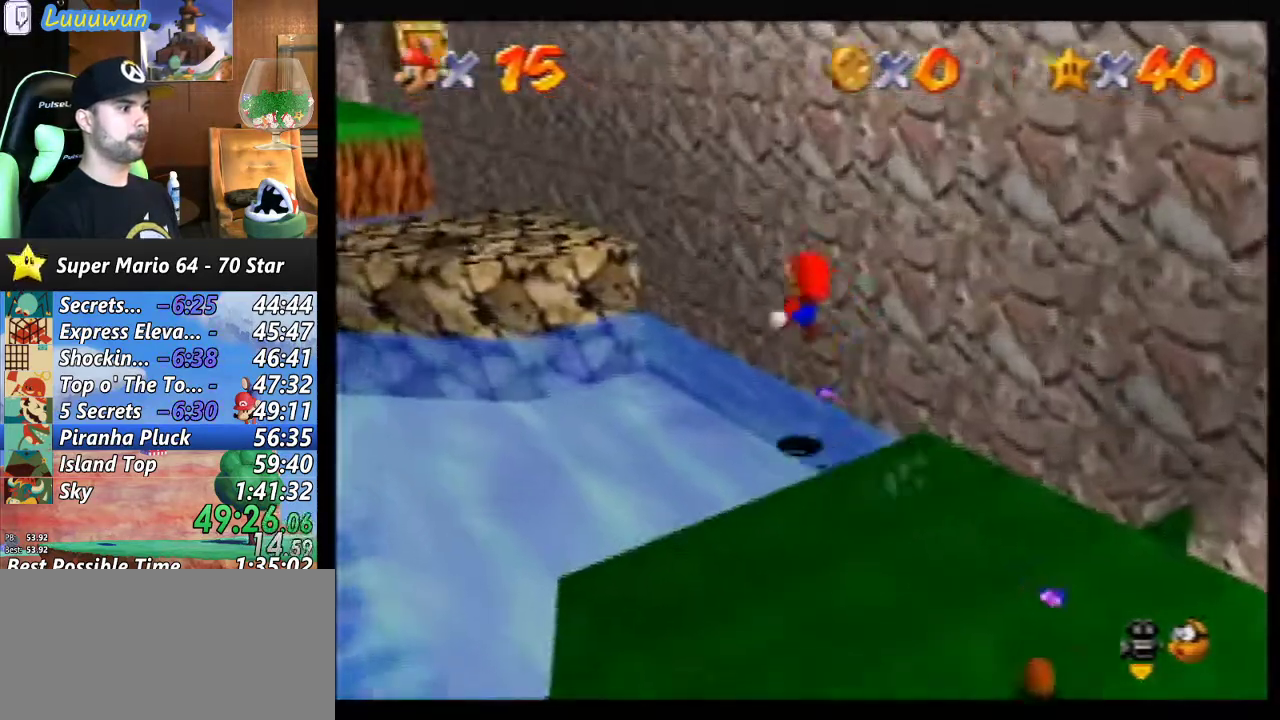
{"buttons": ["Z"], "left_stick": "up-left", "events": []}
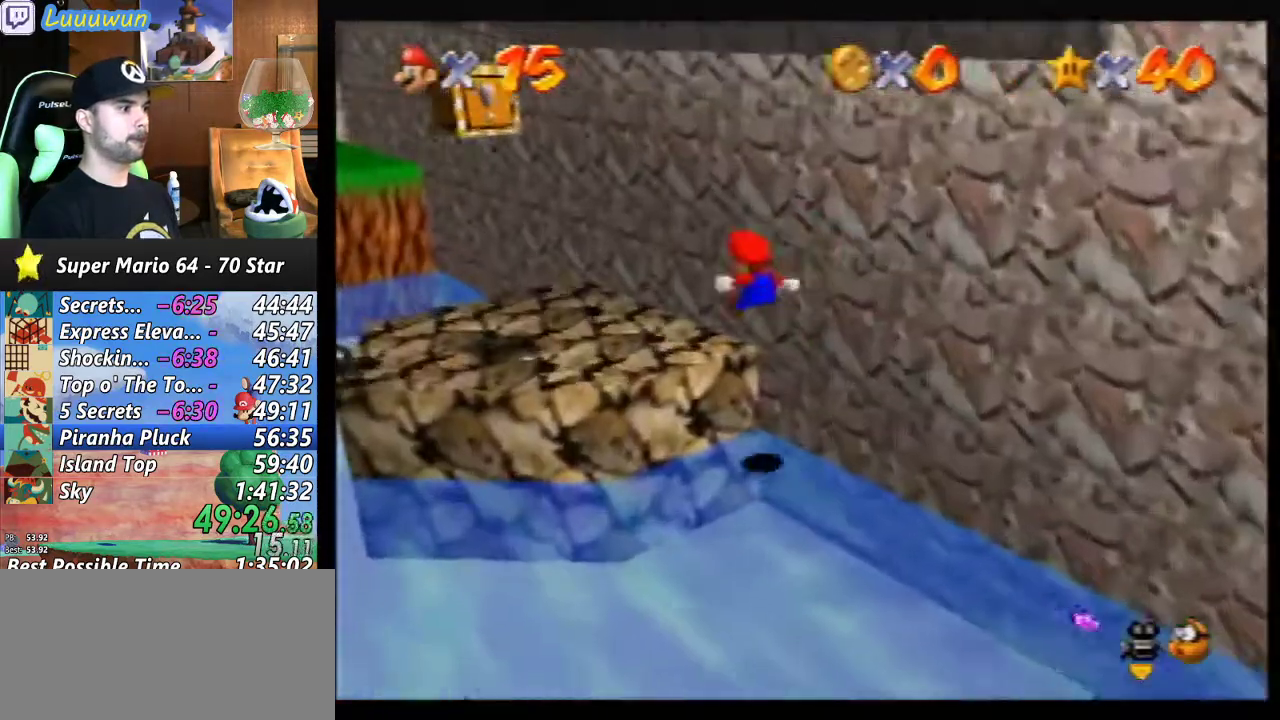
{"buttons": ["A", "Z"], "left_stick": "left", "events": [[200, "left_stick", "left"], [267, "A", "down"]]}
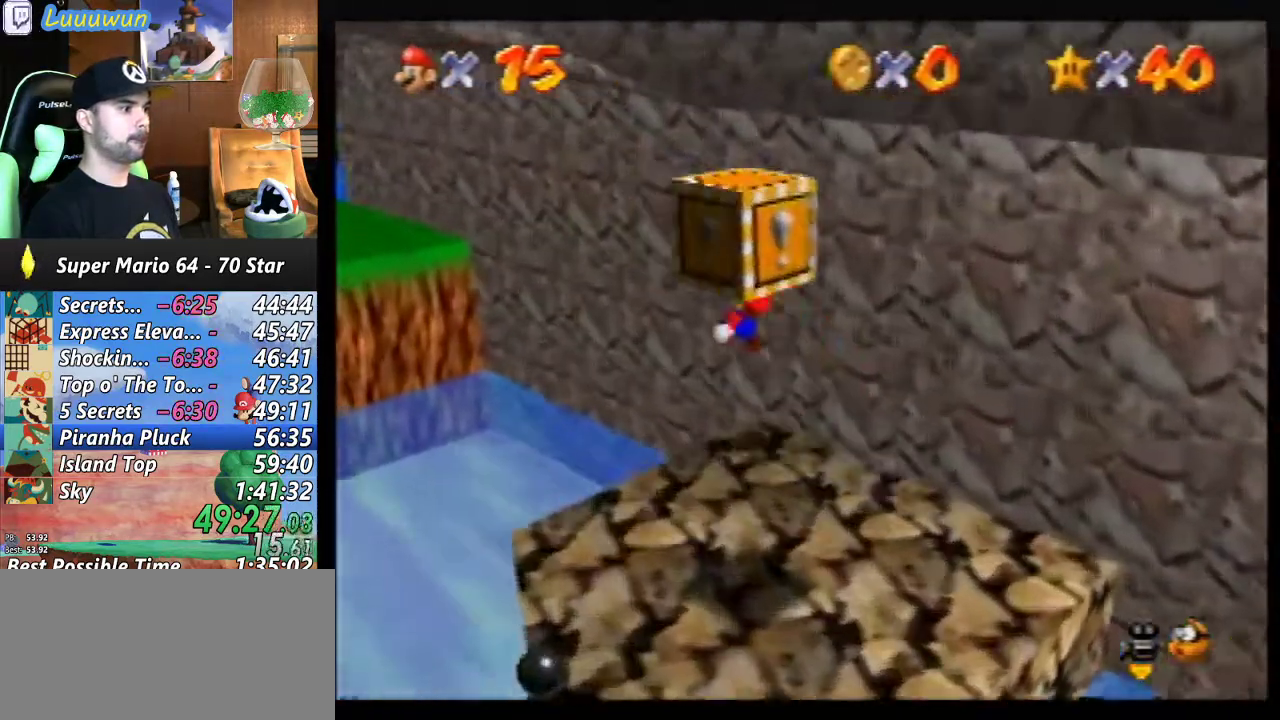
{"buttons": ["A", "Z"], "left_stick": "left", "events": []}
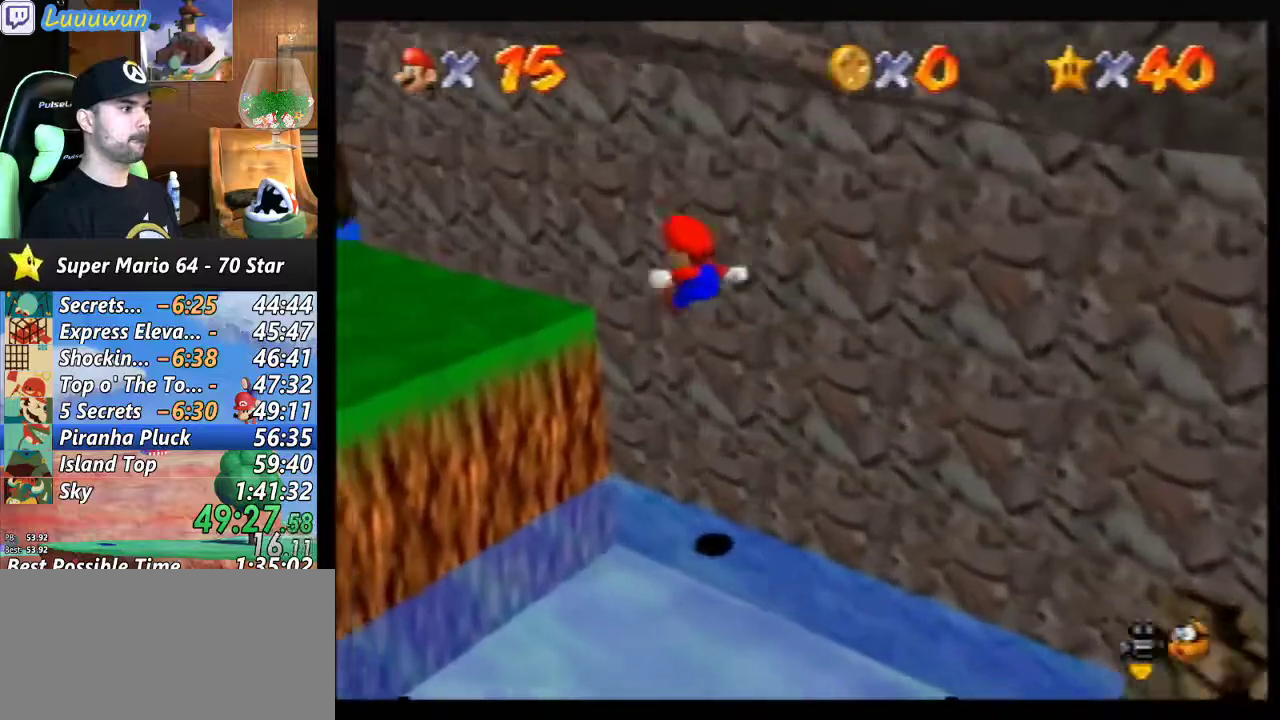
{"buttons": [], "left_stick": "left", "events": [[133, "A", "up"], [167, "Z", "up"], [167, "left_stick", "center"], [300, "left_stick", "left"]]}
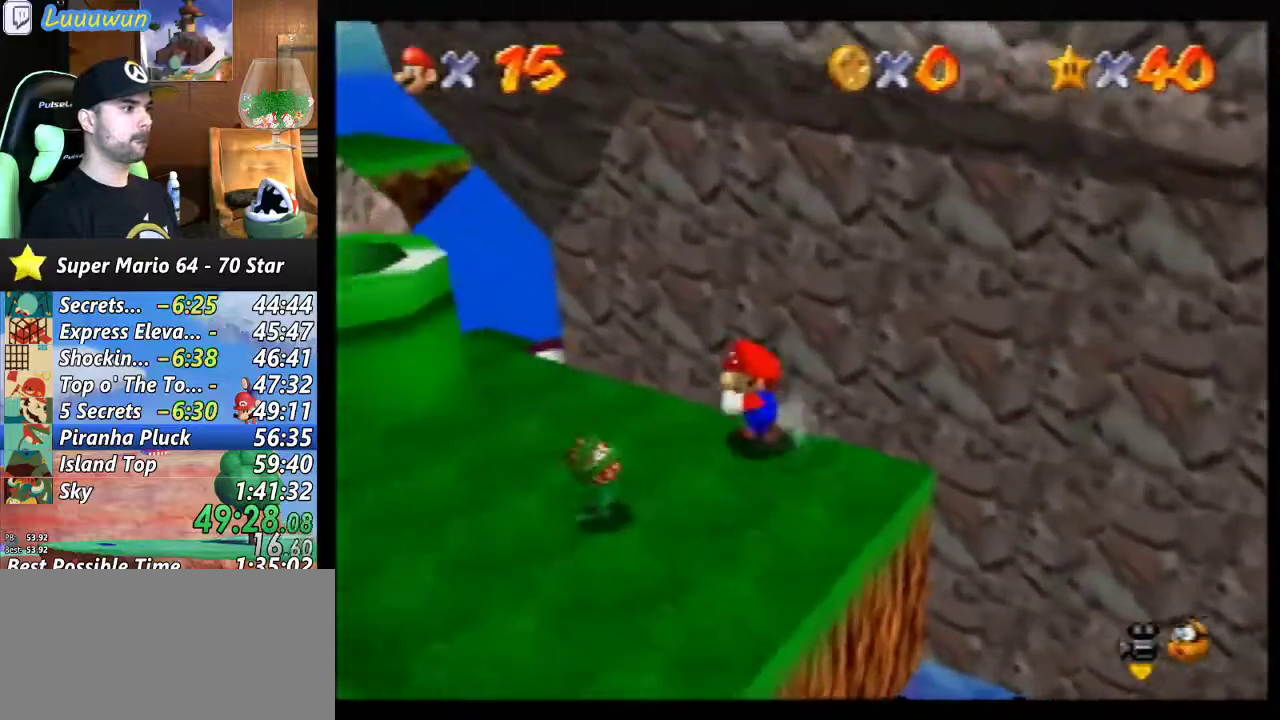
{"buttons": ["A"], "left_stick": "up-left", "events": [[400, "A", "down"], [467, "left_stick", "up-left"]]}
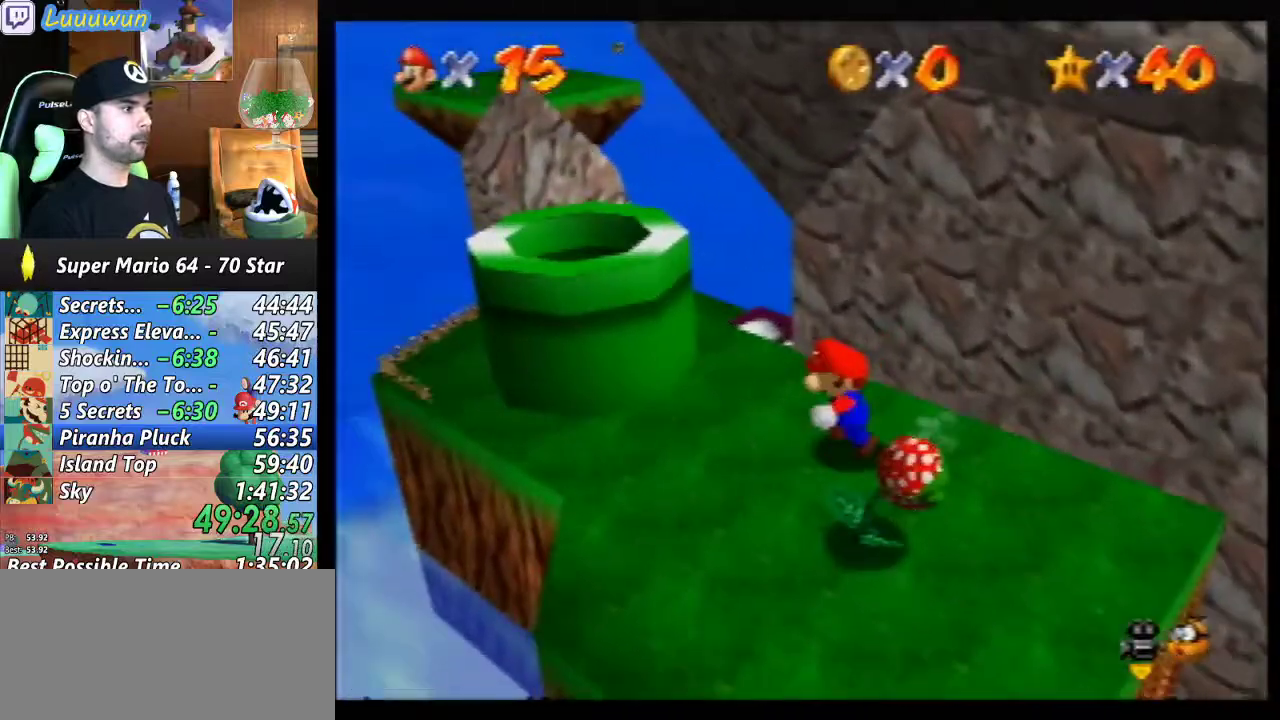
{"buttons": [], "left_stick": "up", "events": [[133, "A", "up"], [300, "left_stick", "up"]]}
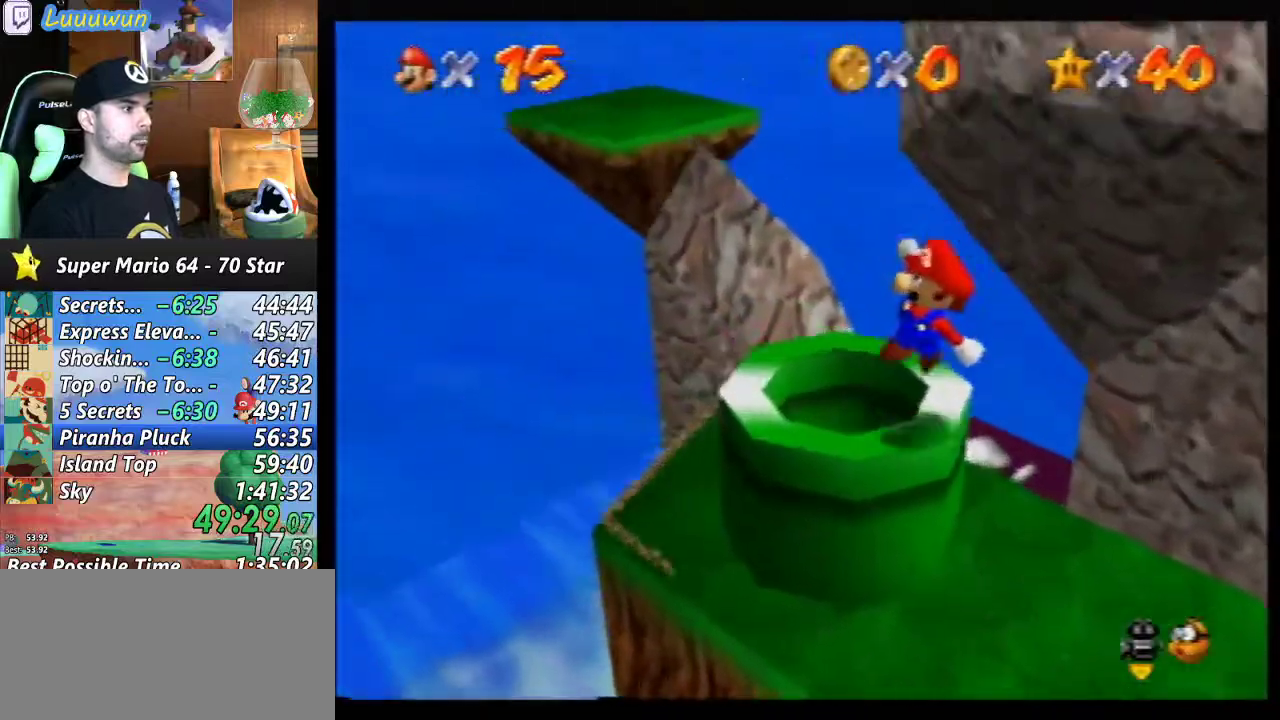
{"buttons": [], "left_stick": "center", "events": [[33, "left_stick", "down-right"], [367, "left_stick", "center"]]}
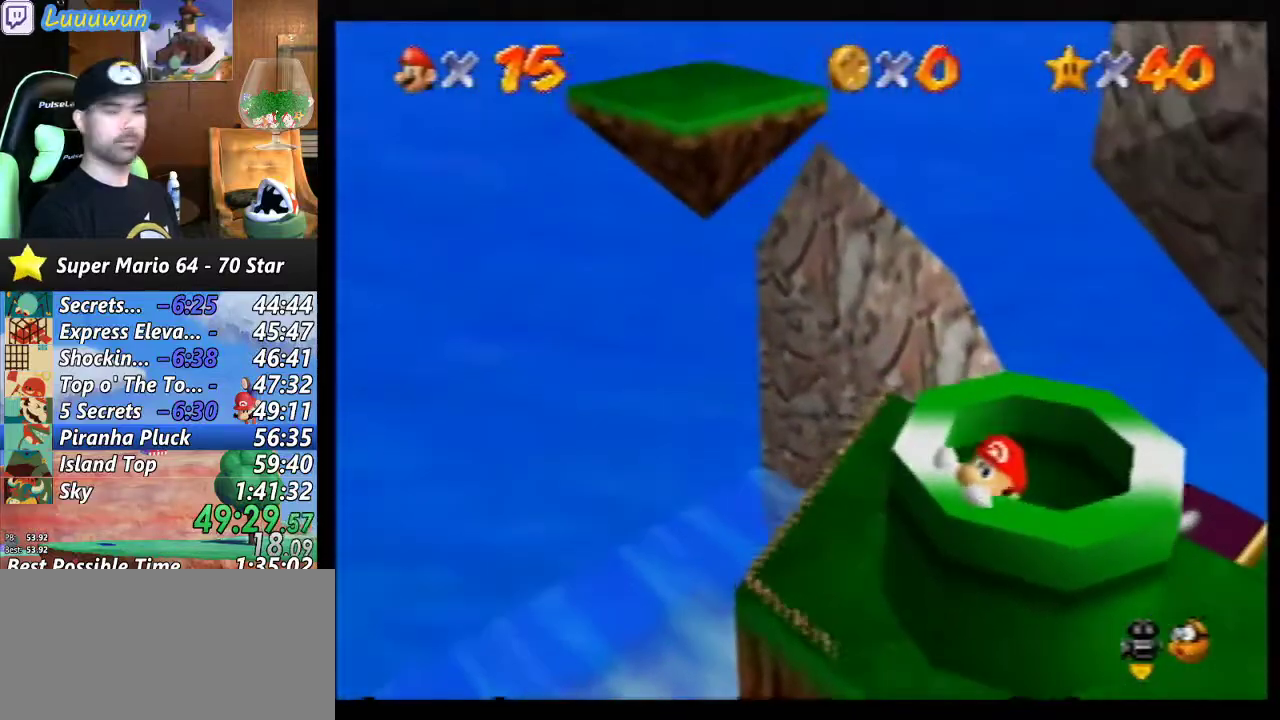
{"buttons": [], "left_stick": "center", "events": [[133, "Z", "down"], [300, "Z", "up"]]}
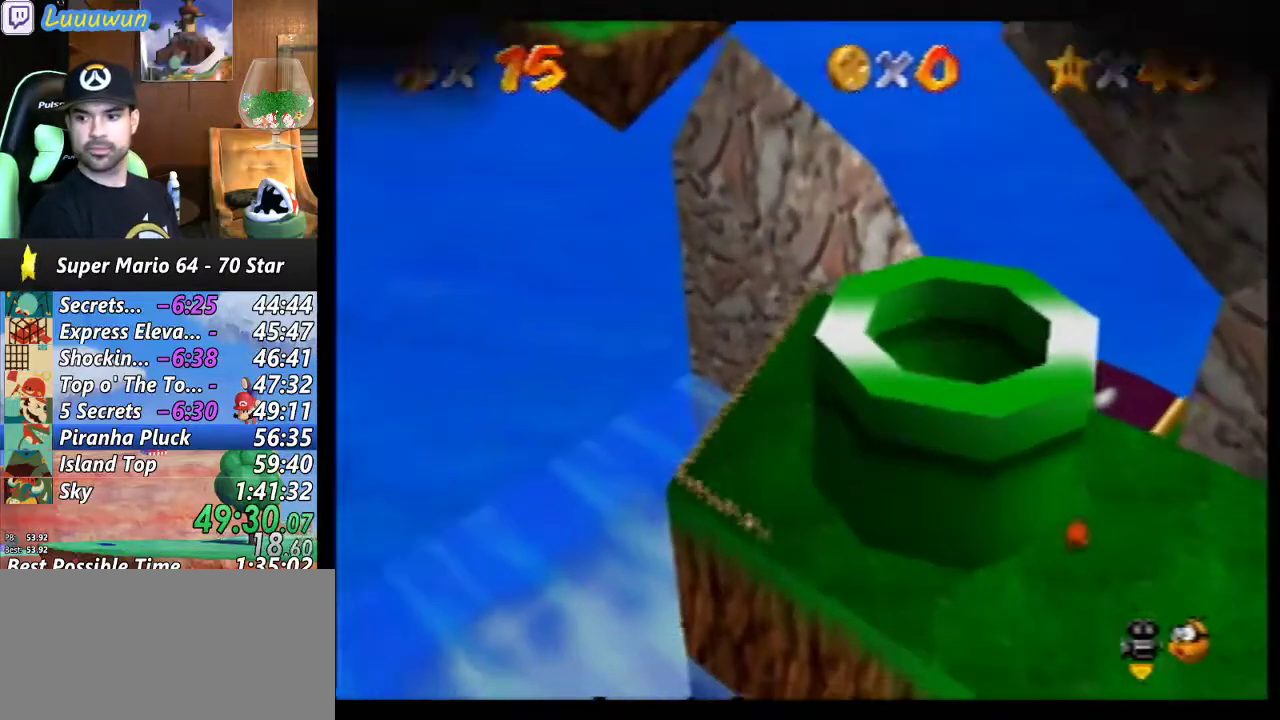
{"buttons": [], "left_stick": "center", "events": []}
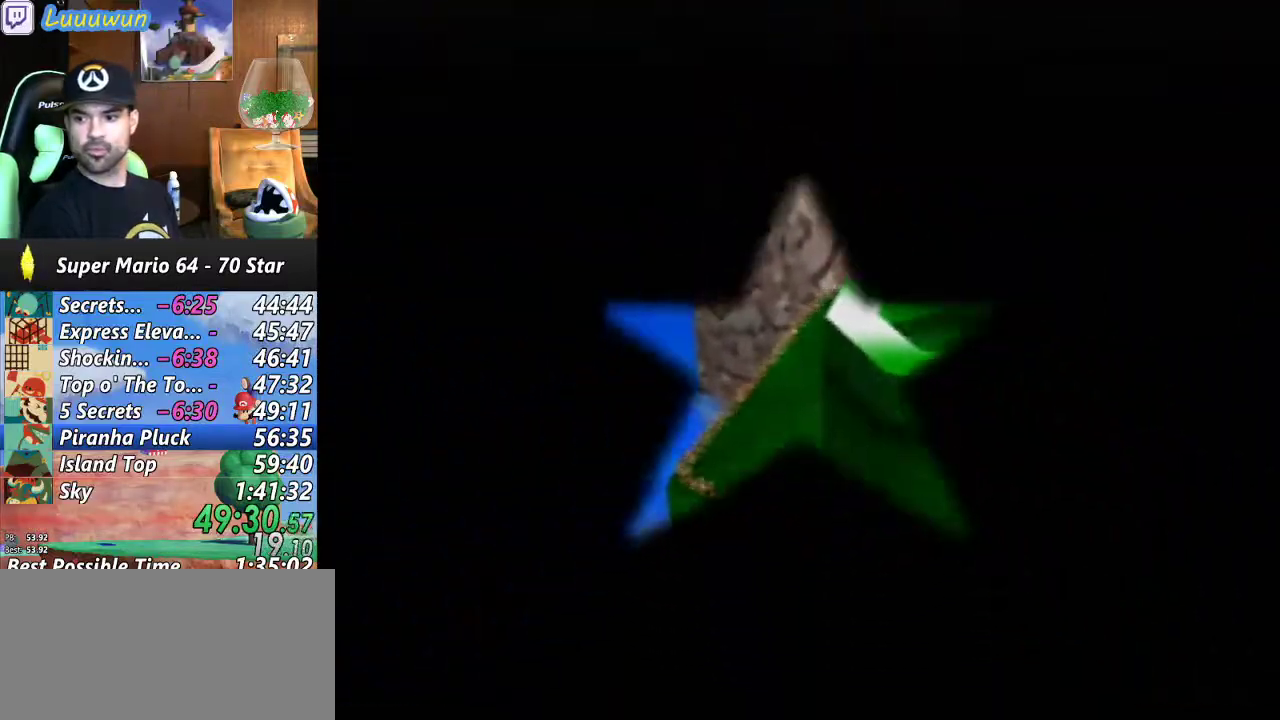
{"buttons": [], "left_stick": "center", "events": []}